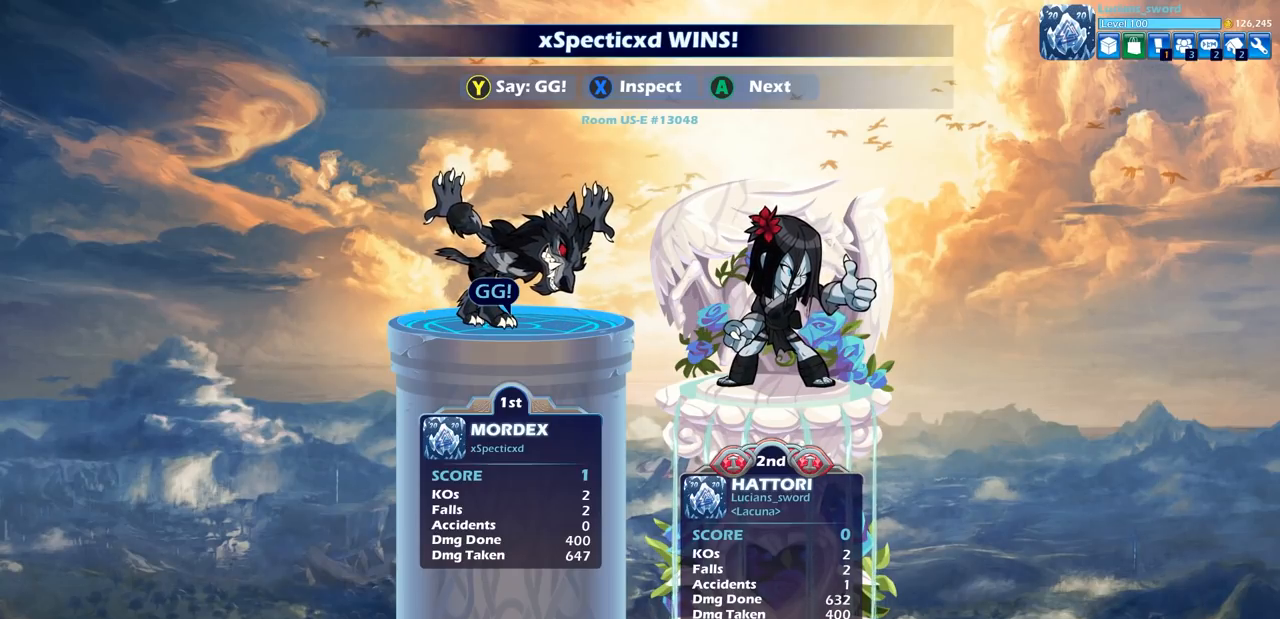
Gameplay with a controller (PlayStation layout); each line is a JSON object with the inputs held at the frame after it. "events" lists button and stick changes between this image and that frame as [ms after this image, input, new state], when the widget could be followed in between.
{"buttons": [], "left_stick": "center", "right_stick": "center", "events": [[83, "TRIANGLE", "down"], [217, "TRIANGLE", "up"], [333, "TRIANGLE", "down"], [467, "TRIANGLE", "up"]]}
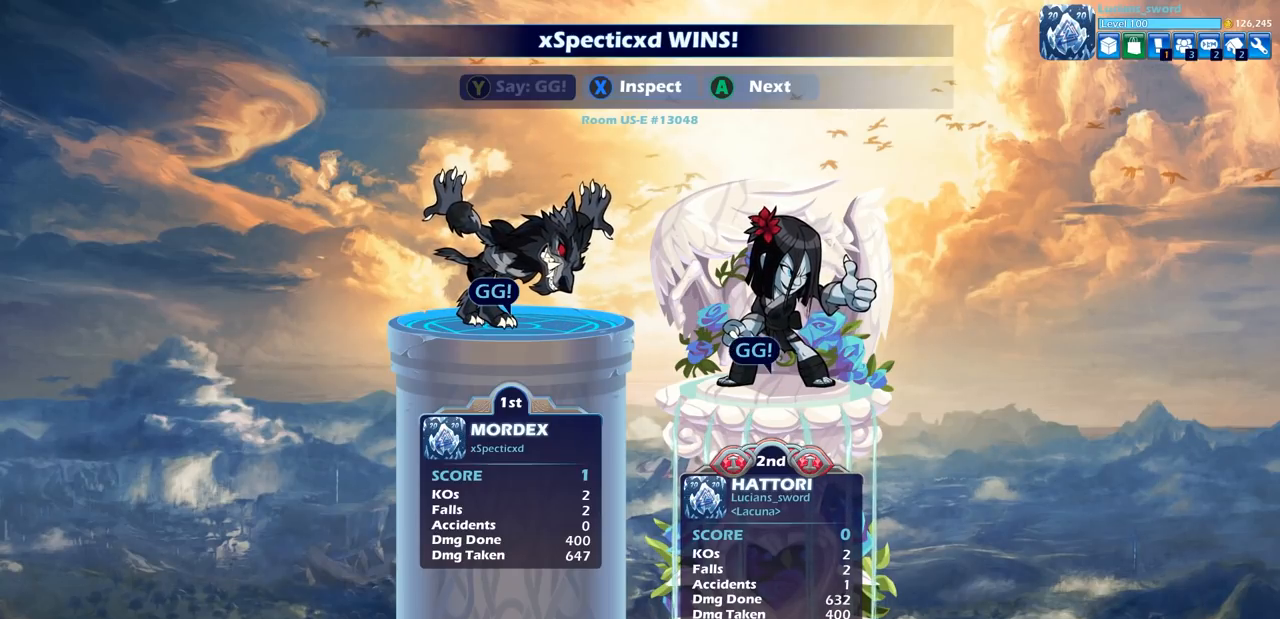
{"buttons": [], "left_stick": "center", "right_stick": "center", "events": []}
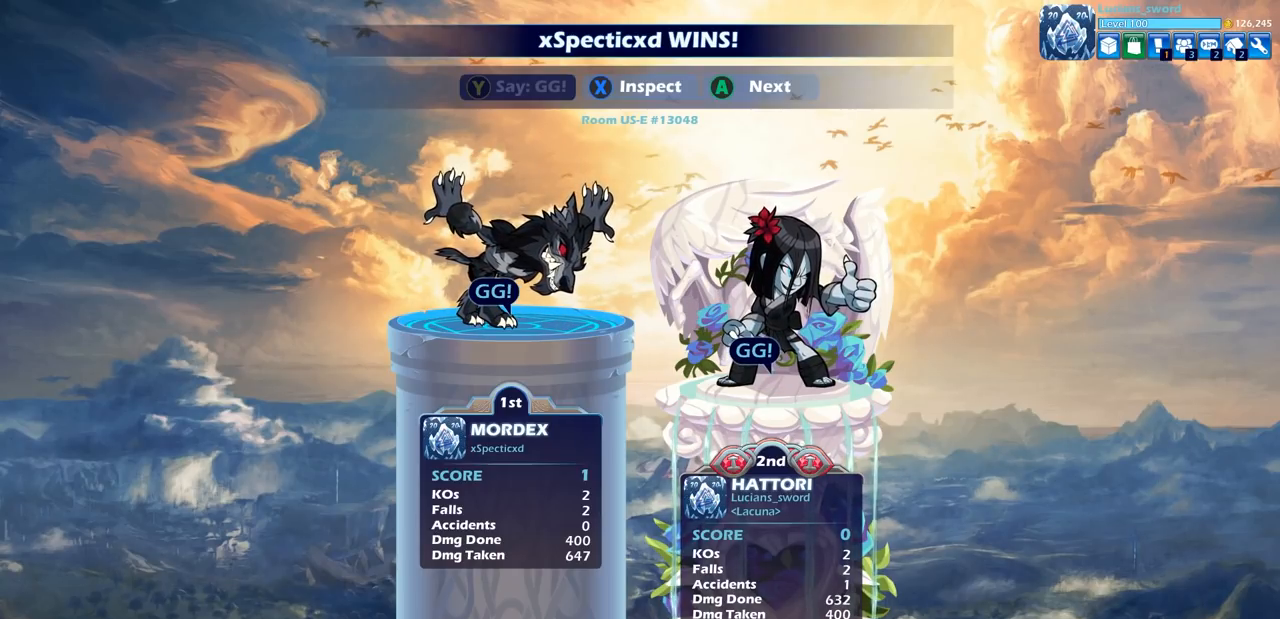
{"buttons": [], "left_stick": "center", "right_stick": "center", "events": [[233, "TRIANGLE", "down"], [350, "TRIANGLE", "up"]]}
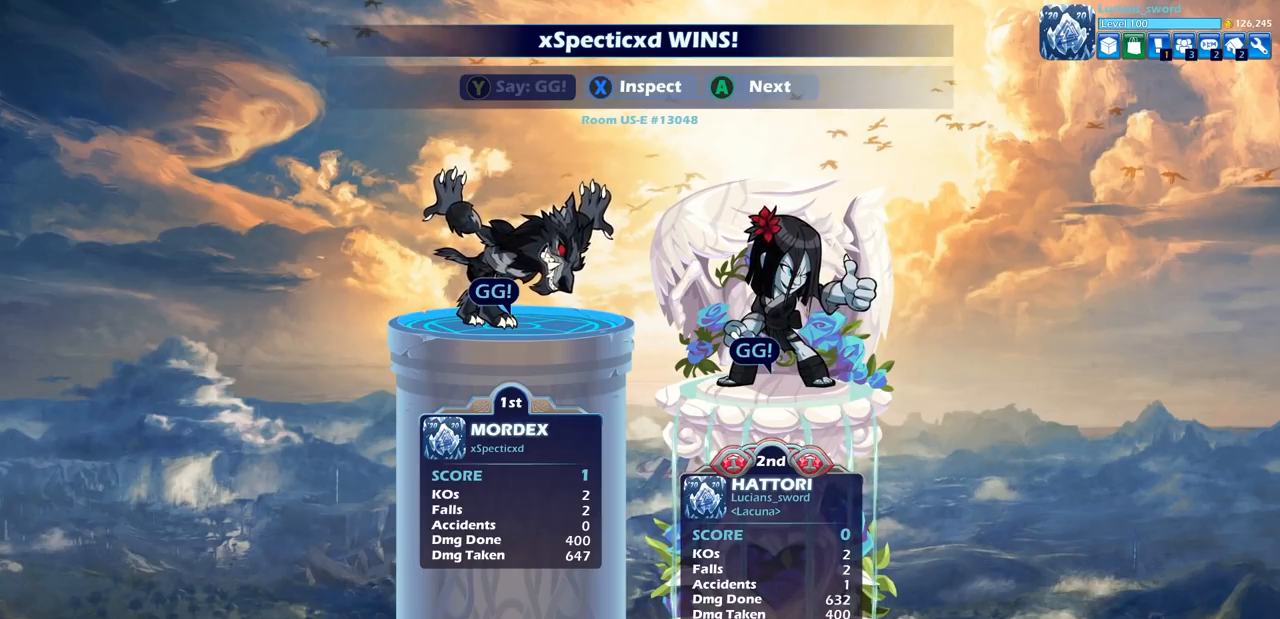
{"buttons": [], "left_stick": "center", "right_stick": "center", "events": []}
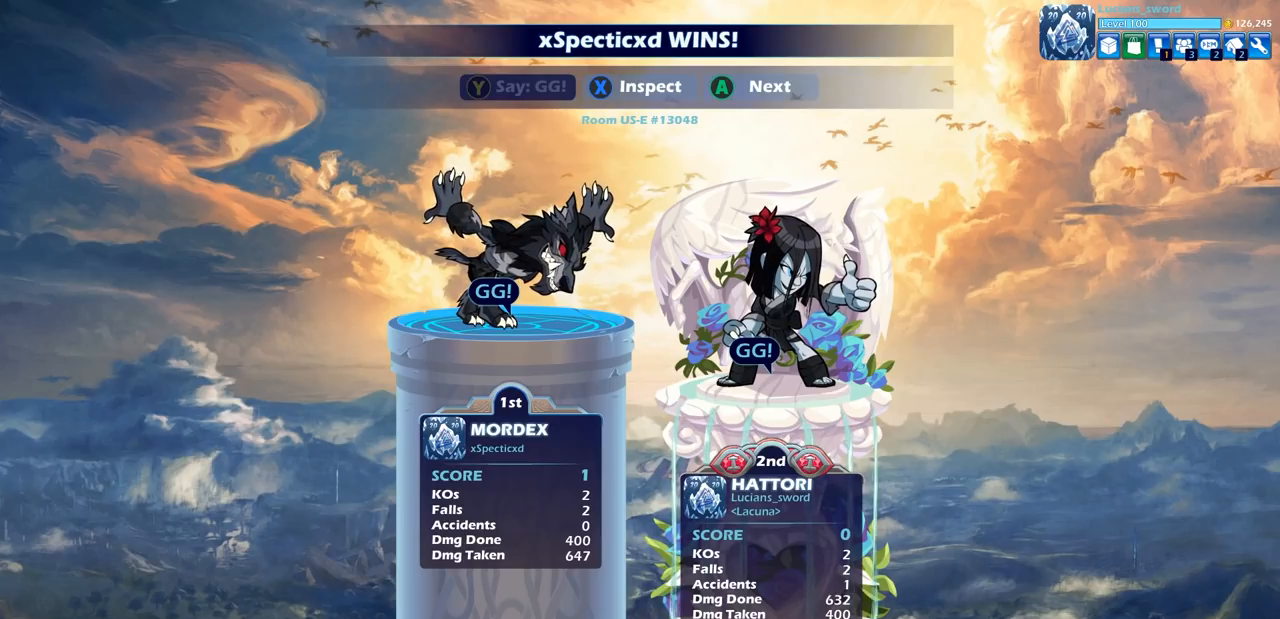
{"buttons": [], "left_stick": "center", "right_stick": "center", "events": []}
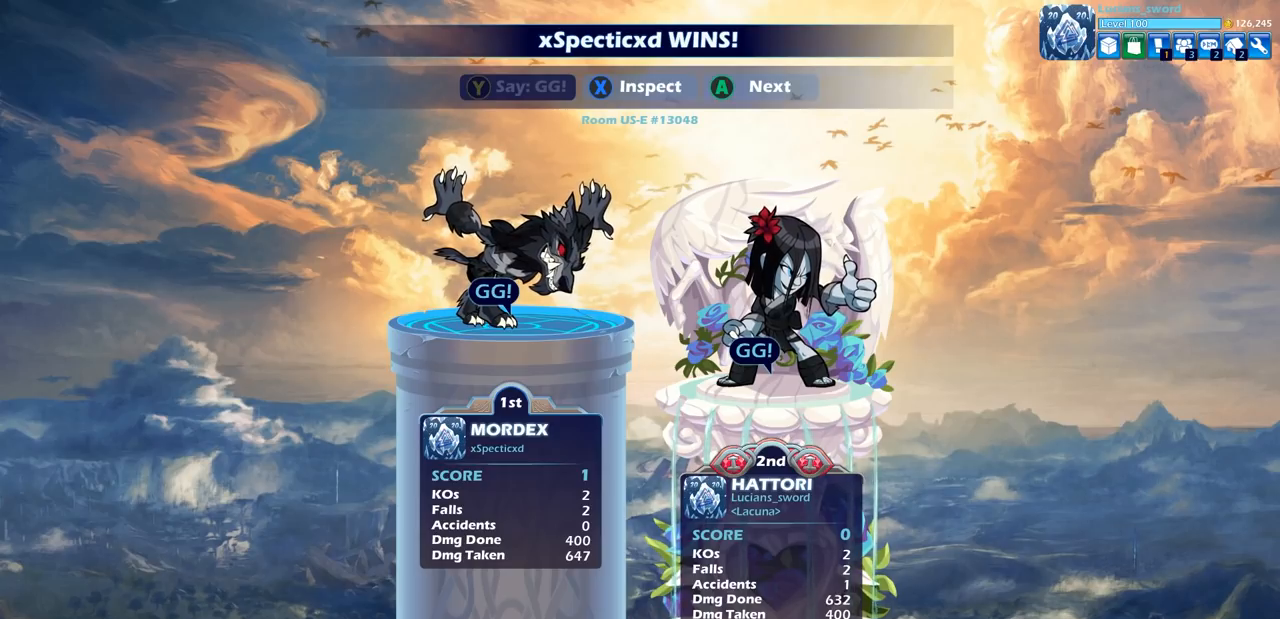
{"buttons": [], "left_stick": "center", "right_stick": "center", "events": []}
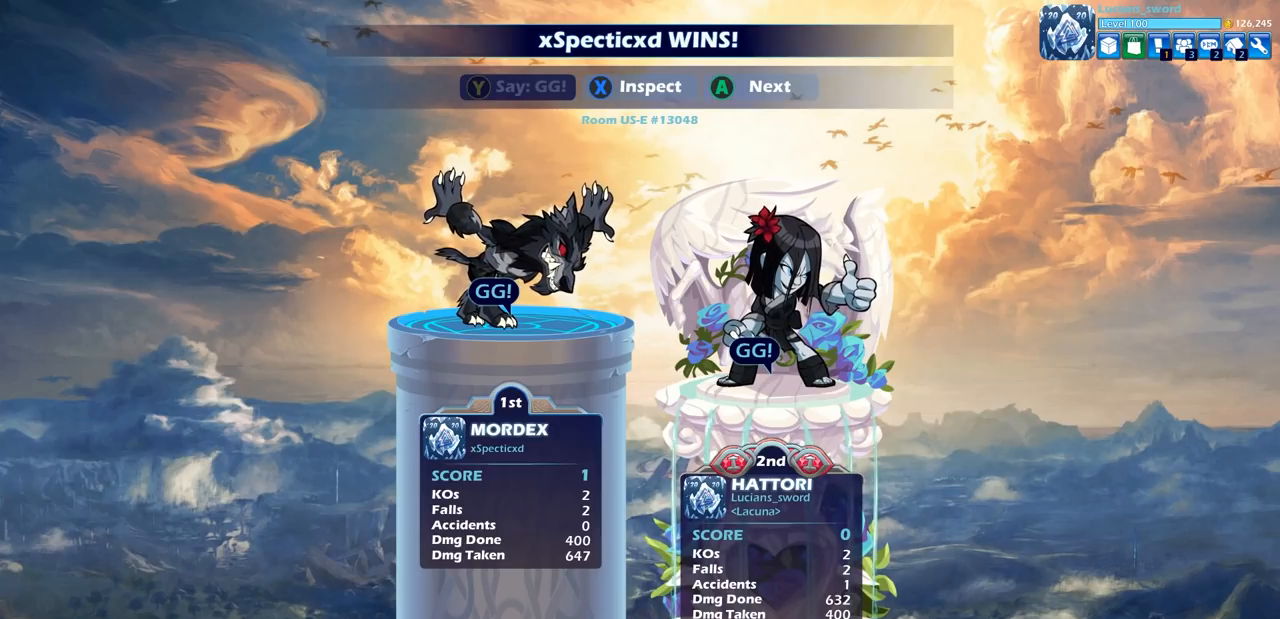
{"buttons": [], "left_stick": "center", "right_stick": "center", "events": []}
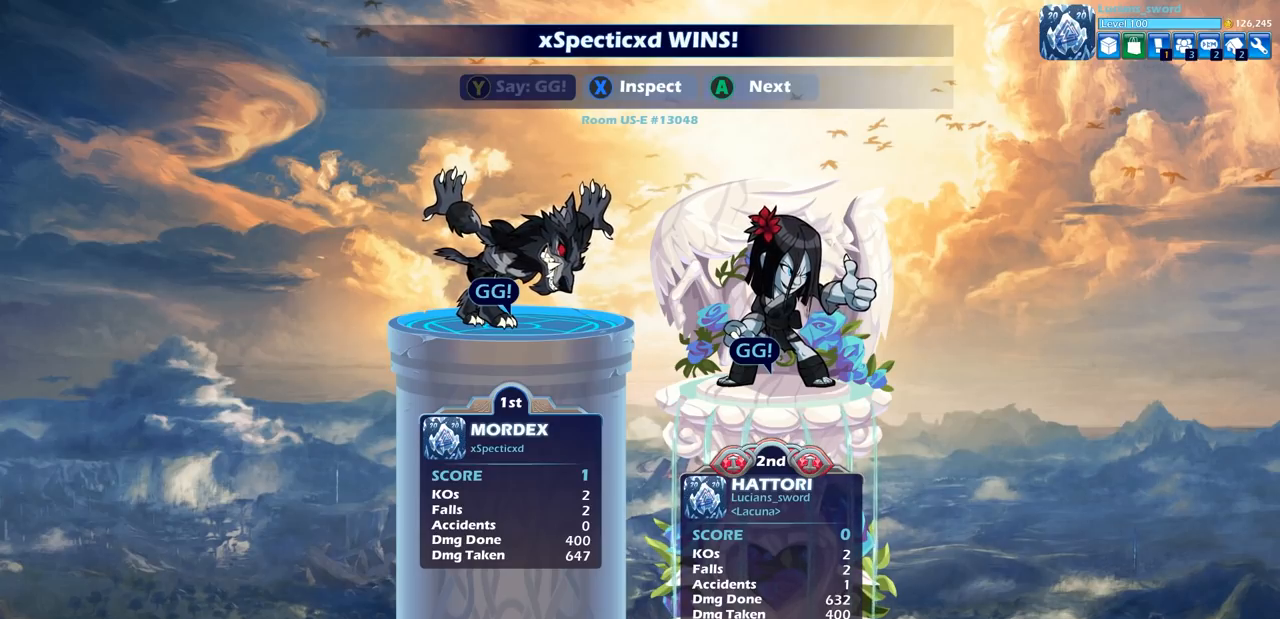
{"buttons": [], "left_stick": "center", "right_stick": "center", "events": [[83, "CROSS", "down"], [217, "CROSS", "up"]]}
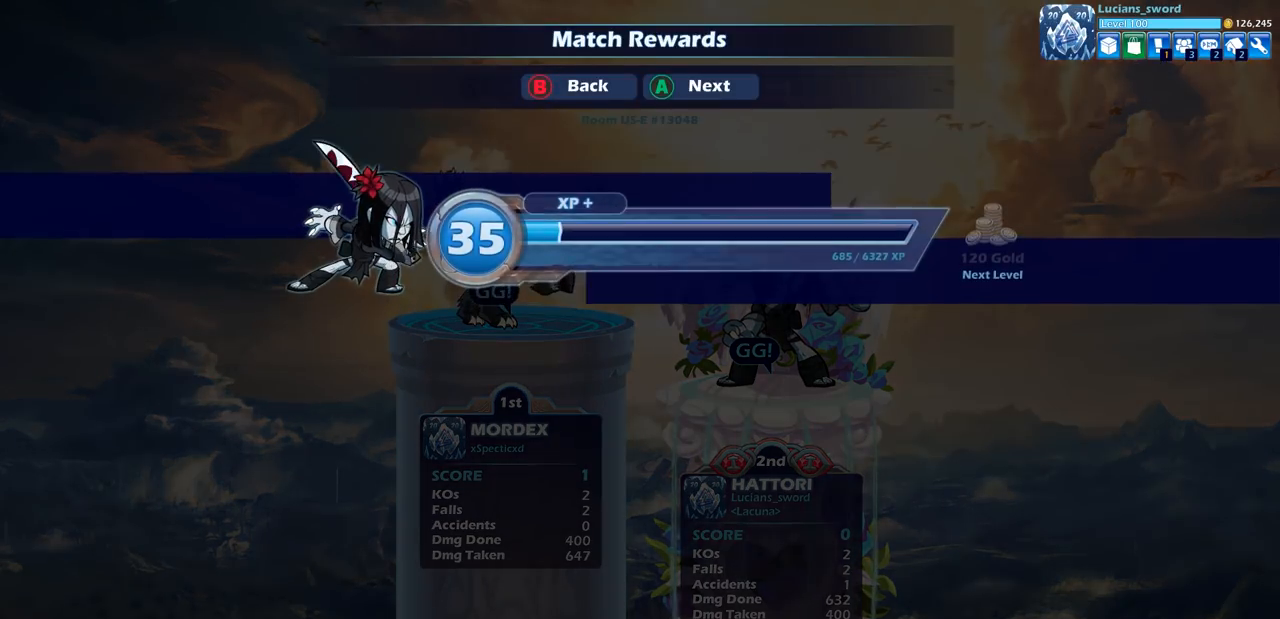
{"buttons": [], "left_stick": "center", "right_stick": "center", "events": []}
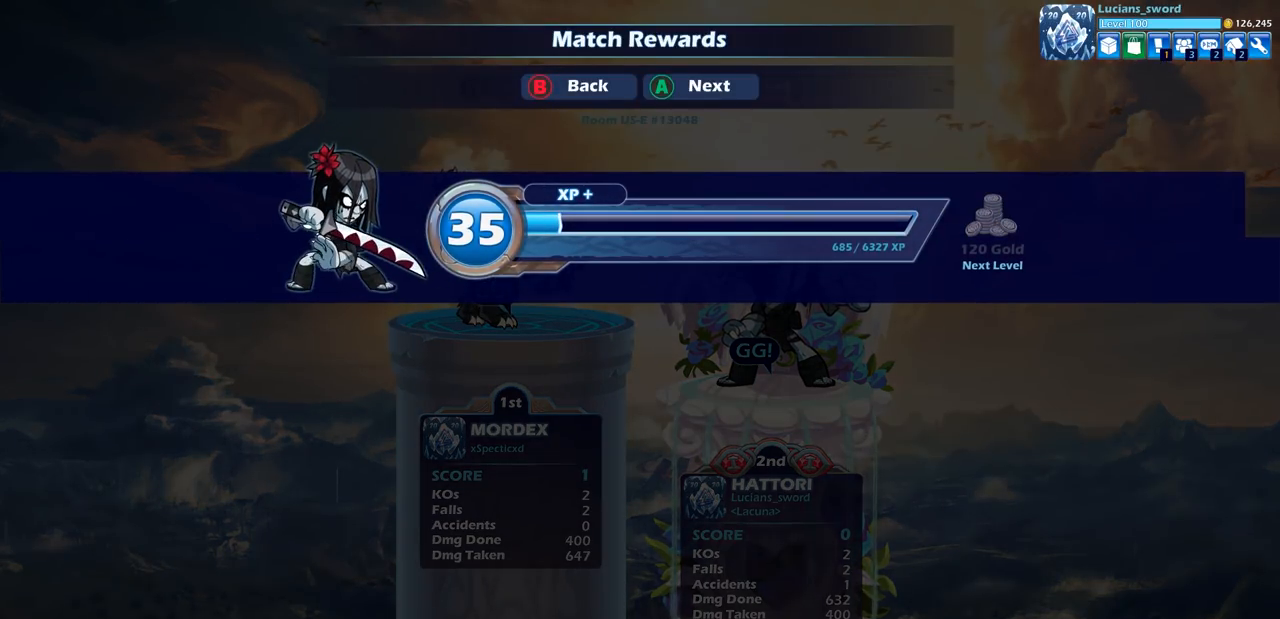
{"buttons": [], "left_stick": "center", "right_stick": "center", "events": [[350, "CROSS", "down"], [467, "CROSS", "up"]]}
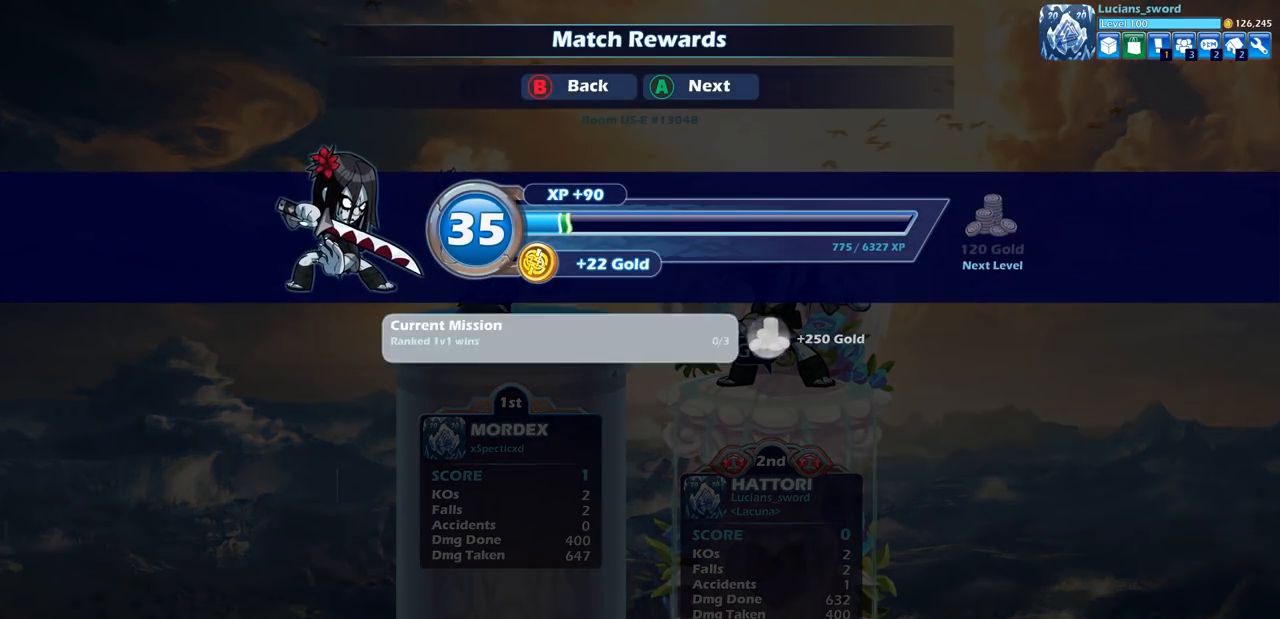
{"buttons": [], "left_stick": "center", "right_stick": "center", "events": []}
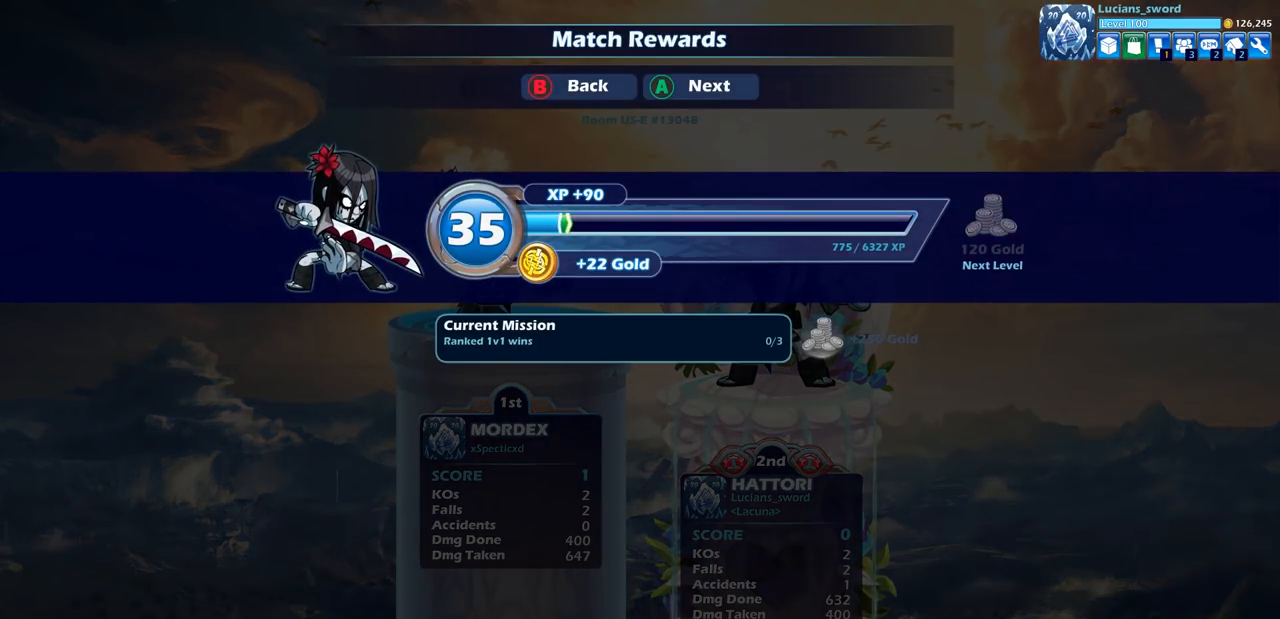
{"buttons": [], "left_stick": "center", "right_stick": "center", "events": [[17, "CROSS", "down"], [150, "CROSS", "up"]]}
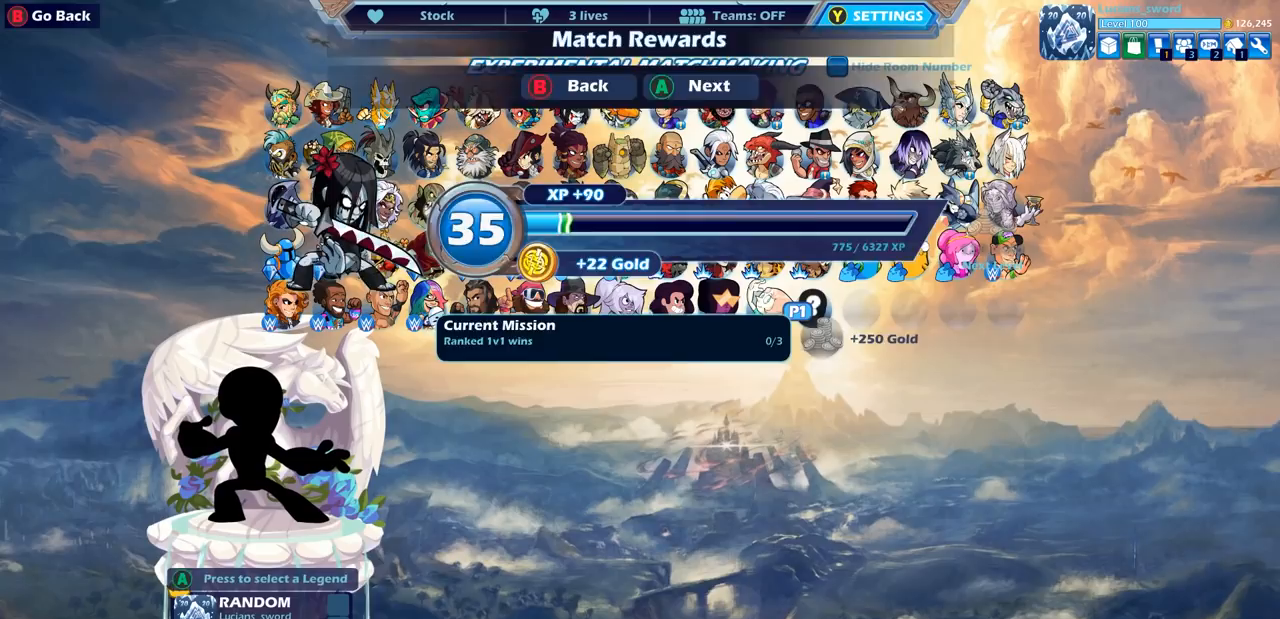
{"buttons": [], "left_stick": "center", "right_stick": "center", "events": []}
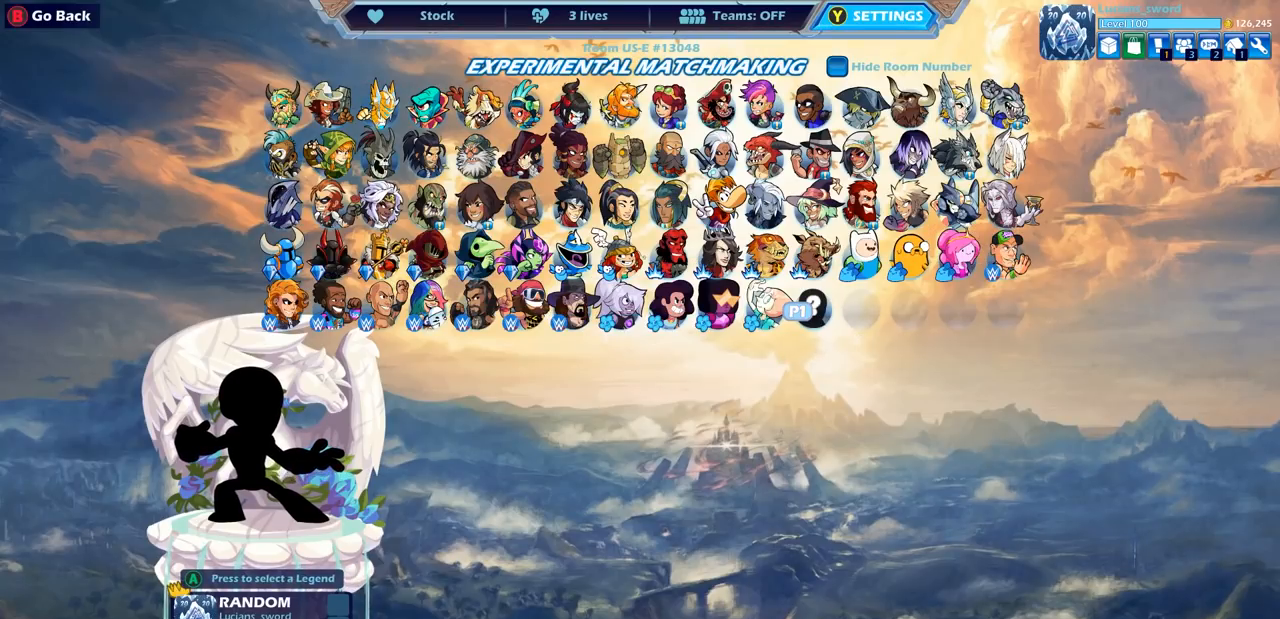
{"buttons": [], "left_stick": "center", "right_stick": "center", "events": []}
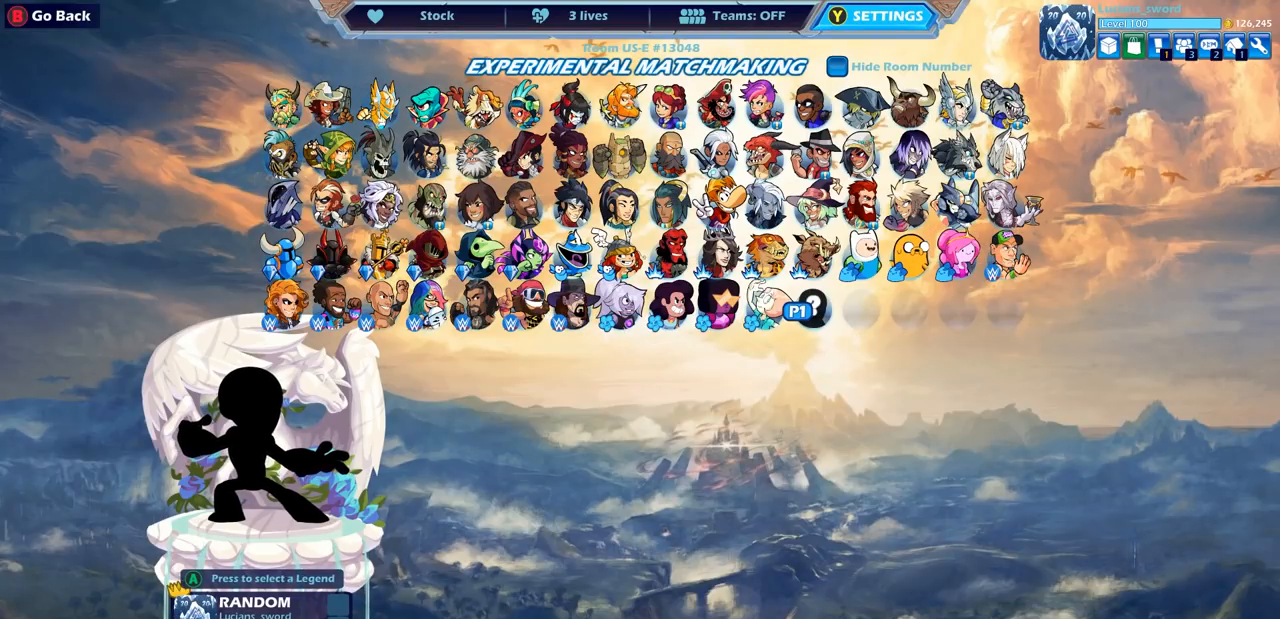
{"buttons": [], "left_stick": "center", "right_stick": "center", "events": []}
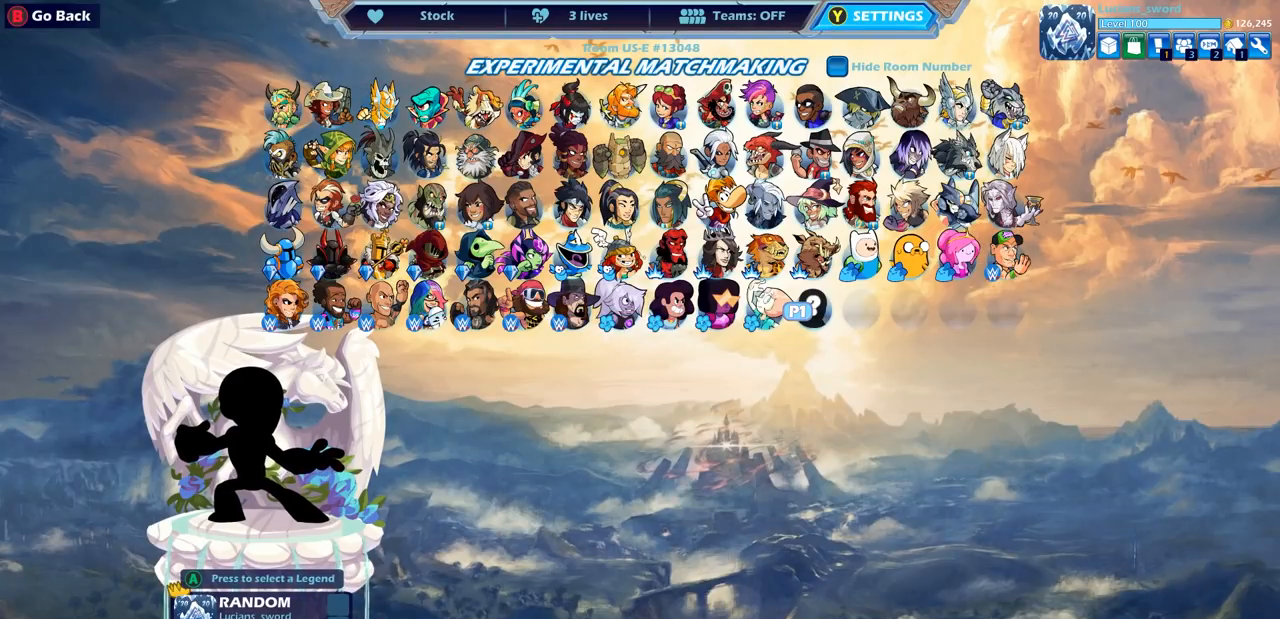
{"buttons": [], "left_stick": "center", "right_stick": "center", "events": []}
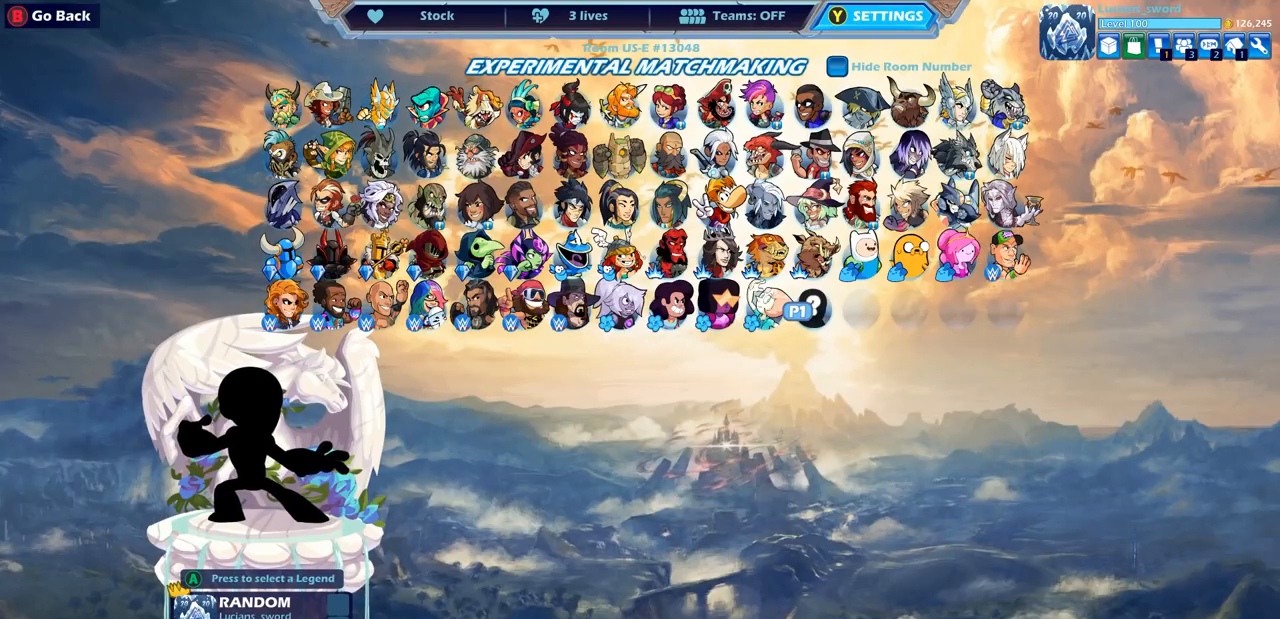
{"buttons": [], "left_stick": "center", "right_stick": "center", "events": []}
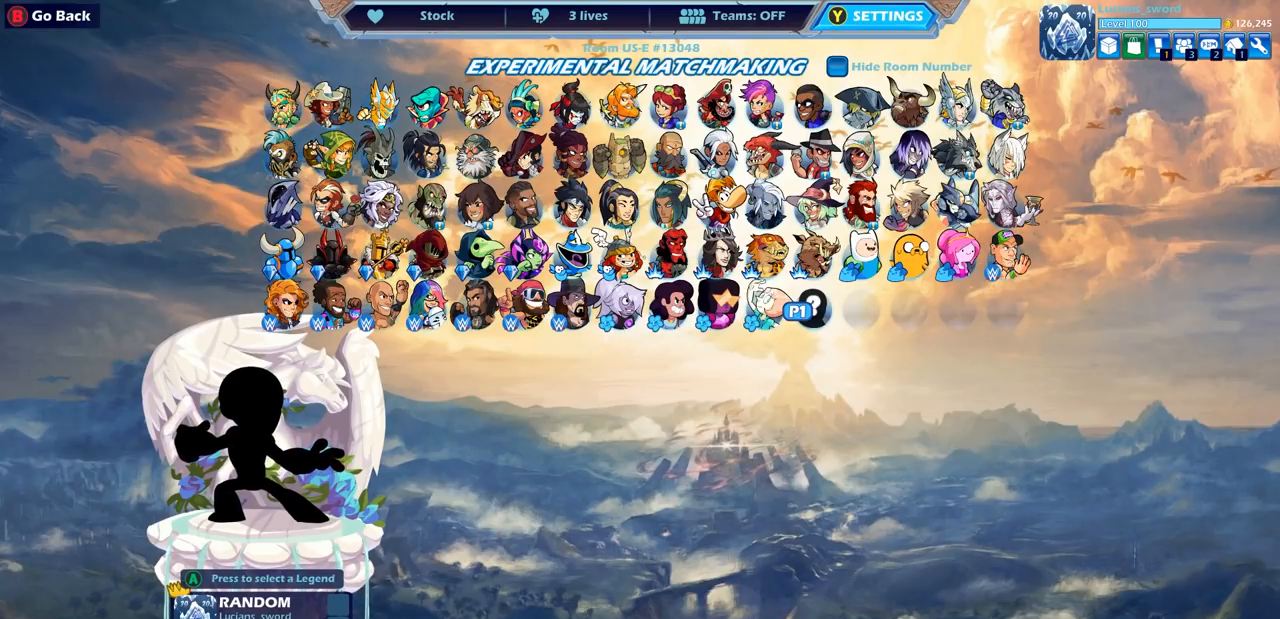
{"buttons": [], "left_stick": "center", "right_stick": "center", "events": [[183, "CROSS", "down"], [317, "CROSS", "up"]]}
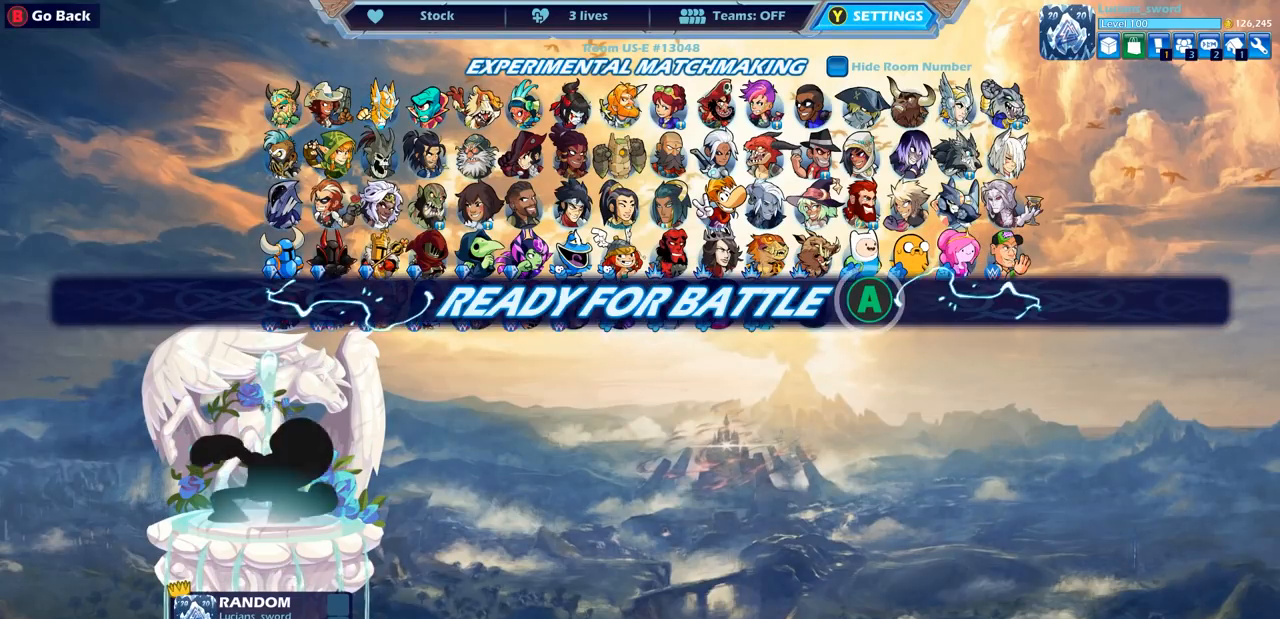
{"buttons": [], "left_stick": "center", "right_stick": "center", "events": []}
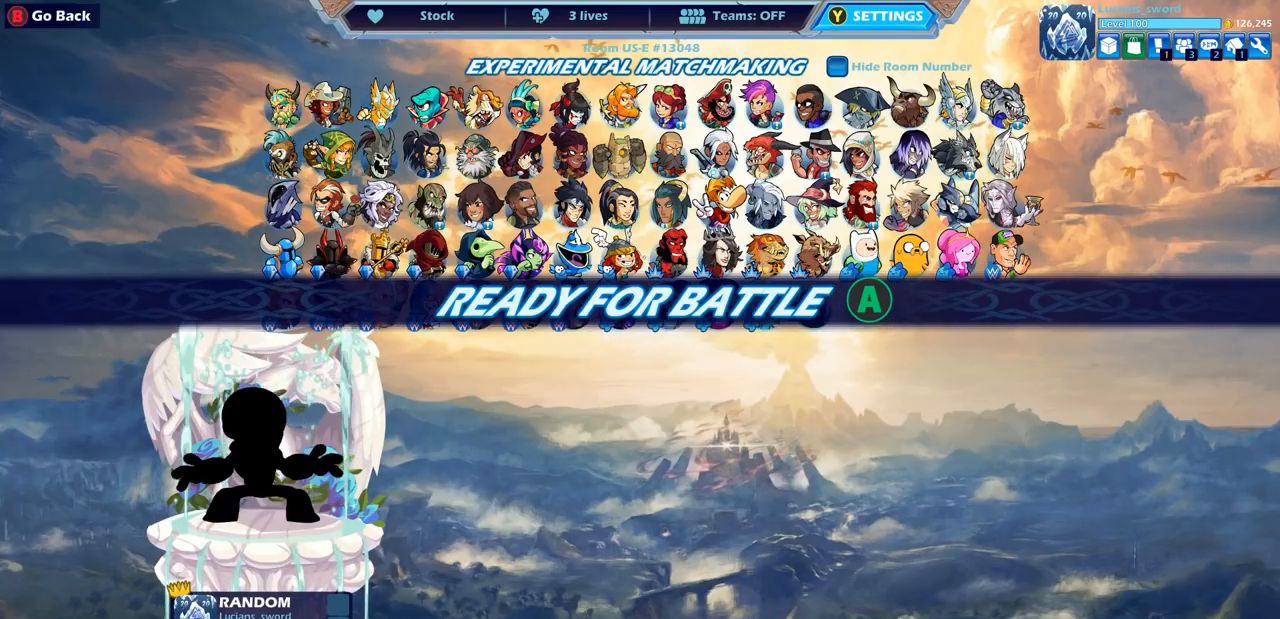
{"buttons": [], "left_stick": "center", "right_stick": "center", "events": [[133, "CROSS", "down"], [233, "CROSS", "up"]]}
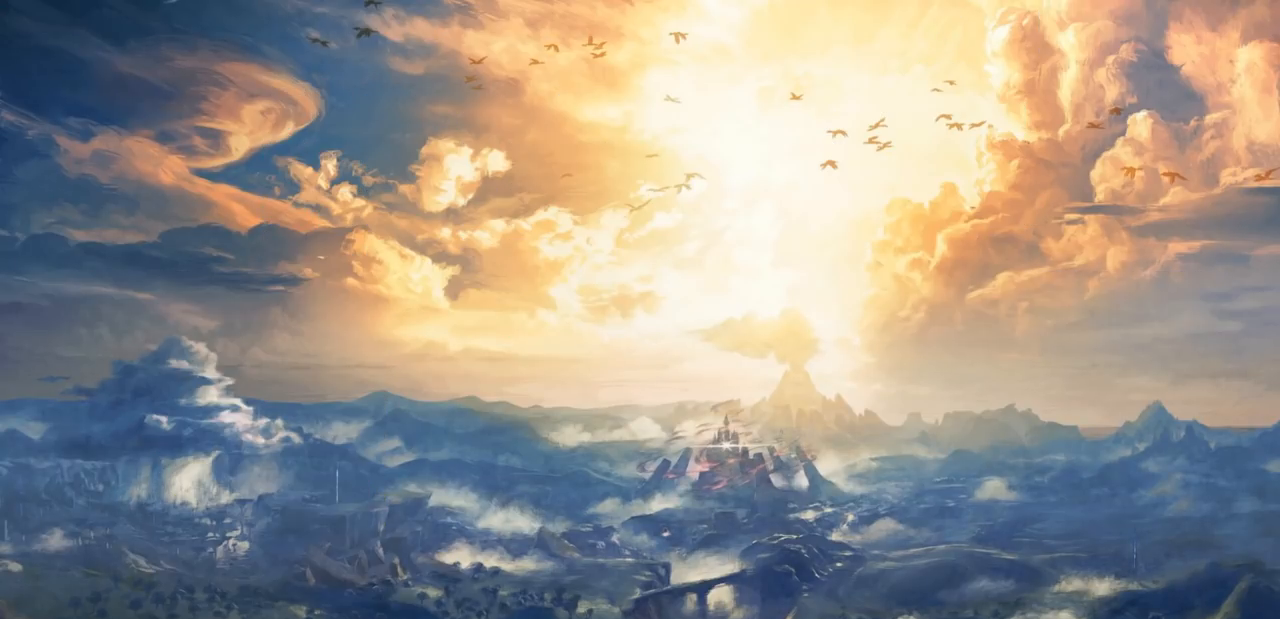
{"buttons": [], "left_stick": "center", "right_stick": "center", "events": []}
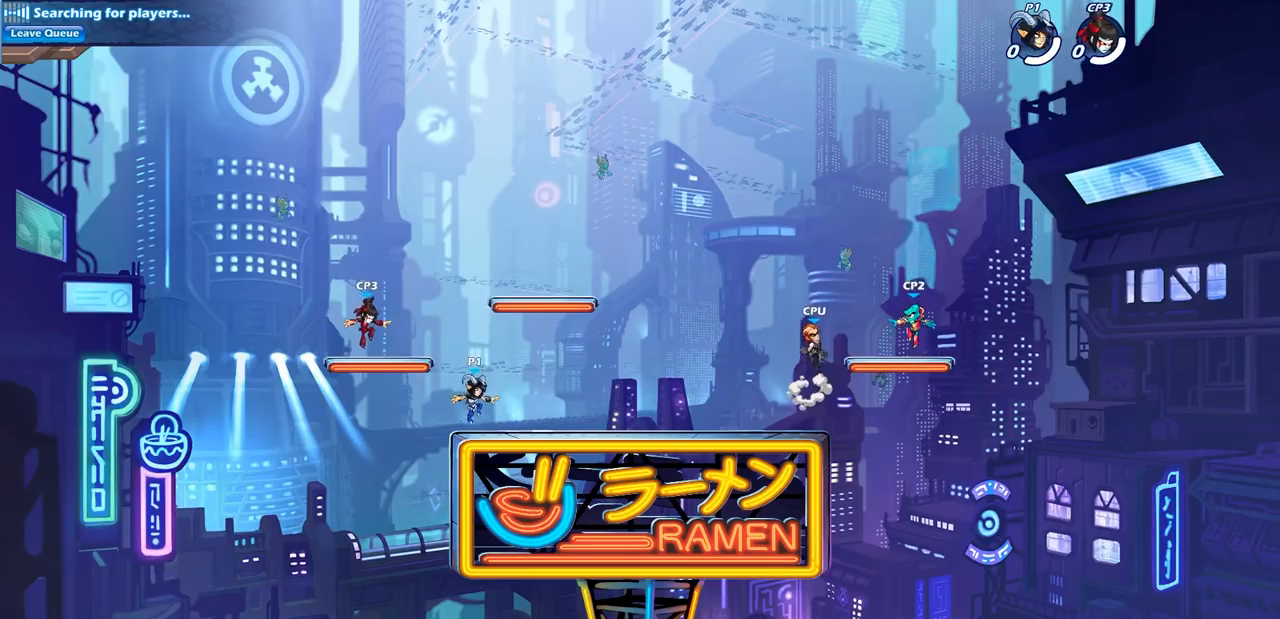
{"buttons": [], "left_stick": "center", "right_stick": "center", "events": []}
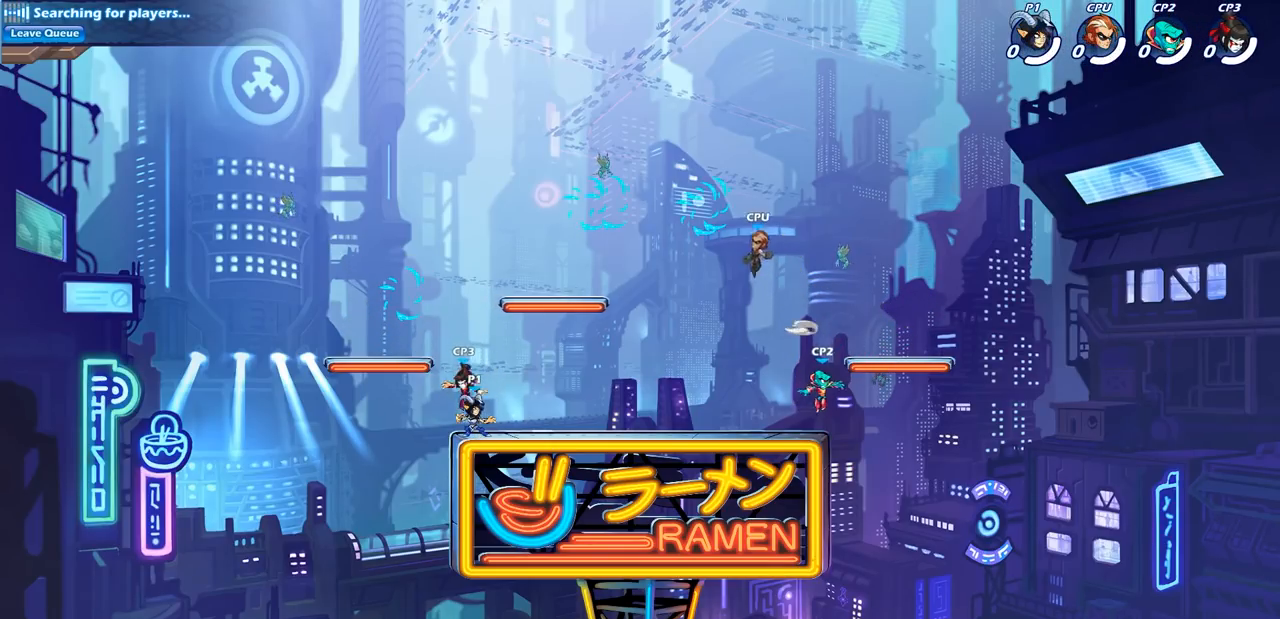
{"buttons": [], "left_stick": "left", "right_stick": "center", "events": [[150, "CROSS", "down"], [267, "CROSS", "up"], [367, "CROSS", "down"], [400, "left_stick", "left"], [467, "CROSS", "up"]]}
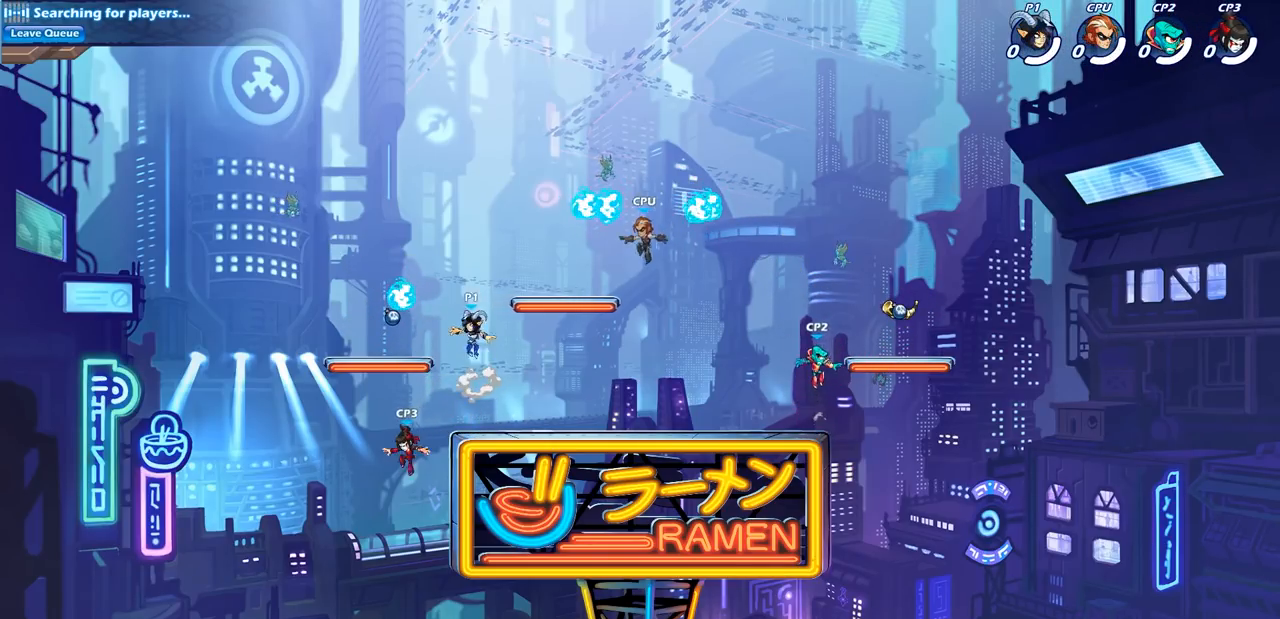
{"buttons": [], "left_stick": "right", "right_stick": "center", "events": [[117, "left_stick", "down-left"], [383, "R1", "down"], [433, "left_stick", "down-right"], [500, "R1", "up"], [500, "left_stick", "right"]]}
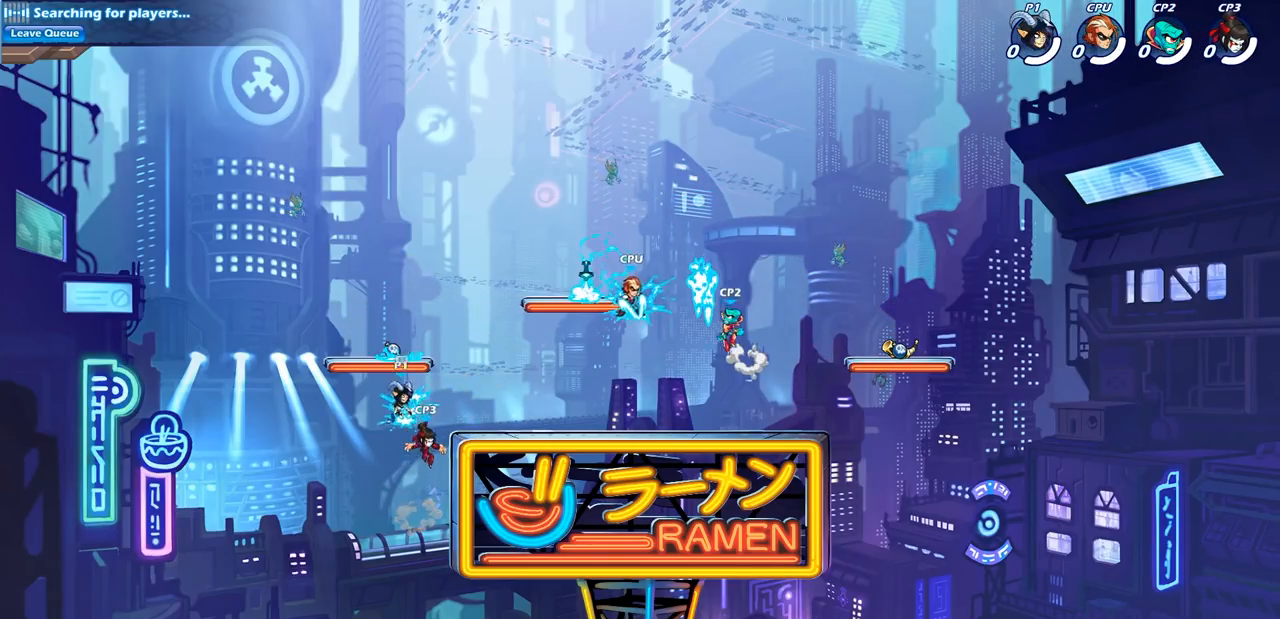
{"buttons": [], "left_stick": "up-left", "right_stick": "center", "events": [[100, "R2", "down"], [350, "R2", "up"], [500, "left_stick", "up-left"]]}
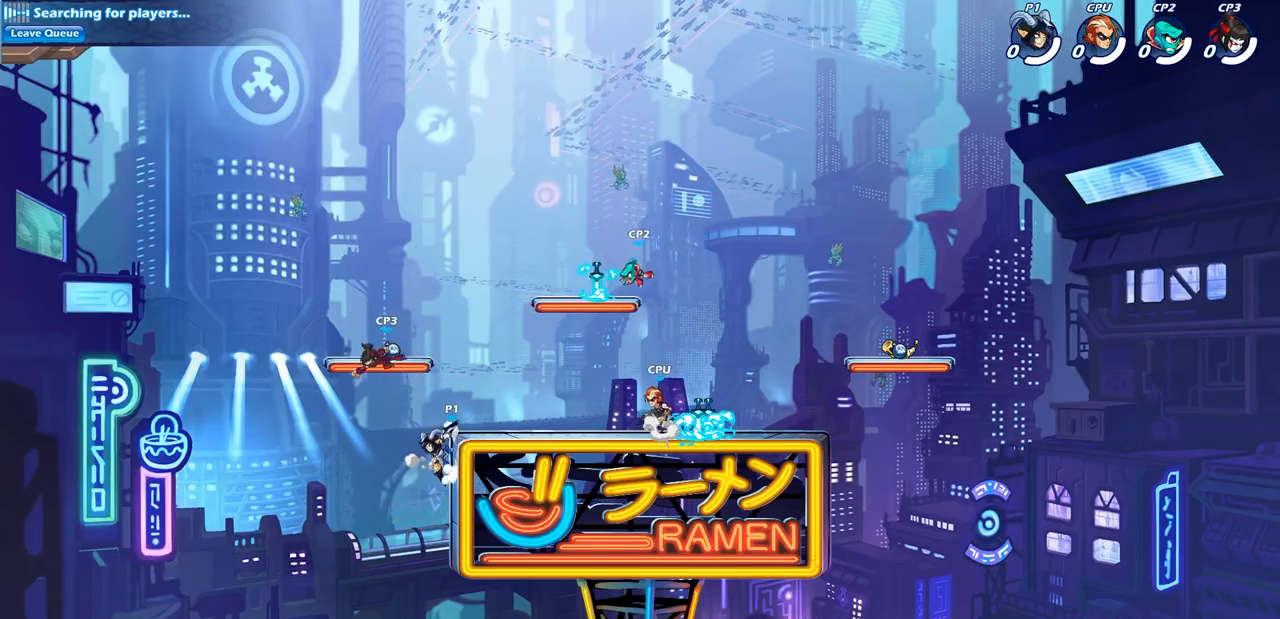
{"buttons": ["START"], "left_stick": "center", "right_stick": "center", "events": [[50, "left_stick", "left"], [217, "left_stick", "right"], [350, "left_stick", "center"], [450, "START", "down"]]}
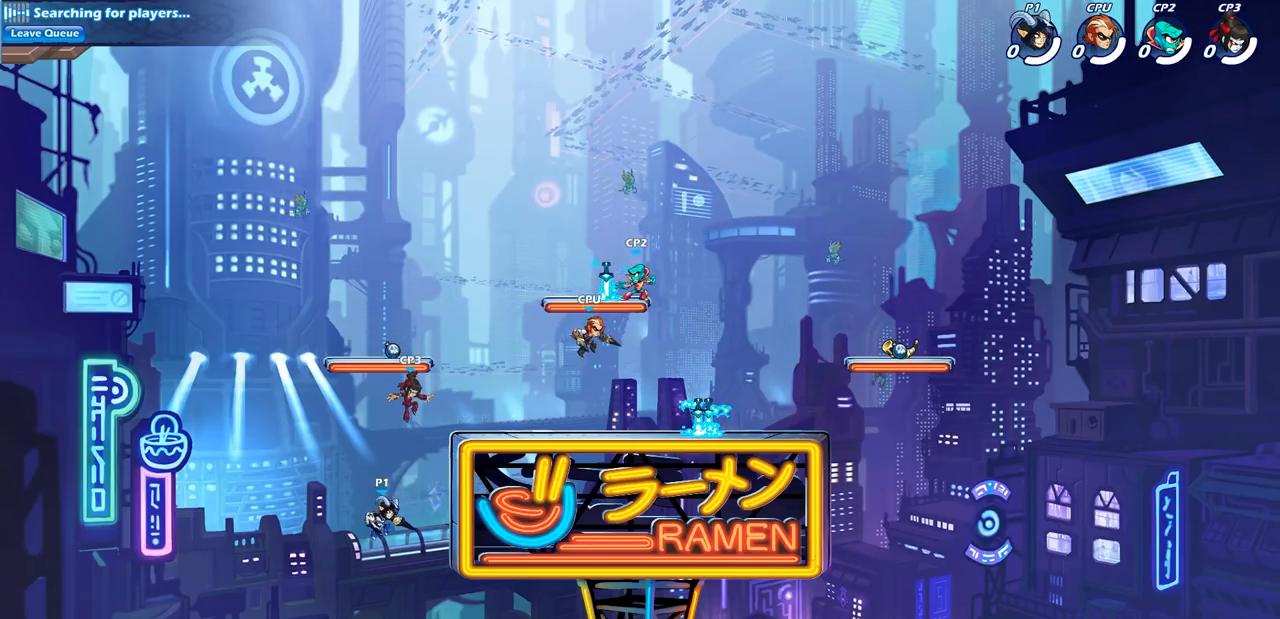
{"buttons": [], "left_stick": "center", "right_stick": "center", "events": [[83, "START", "up"], [167, "DPAD_UP", "down"], [300, "DPAD_UP", "up"]]}
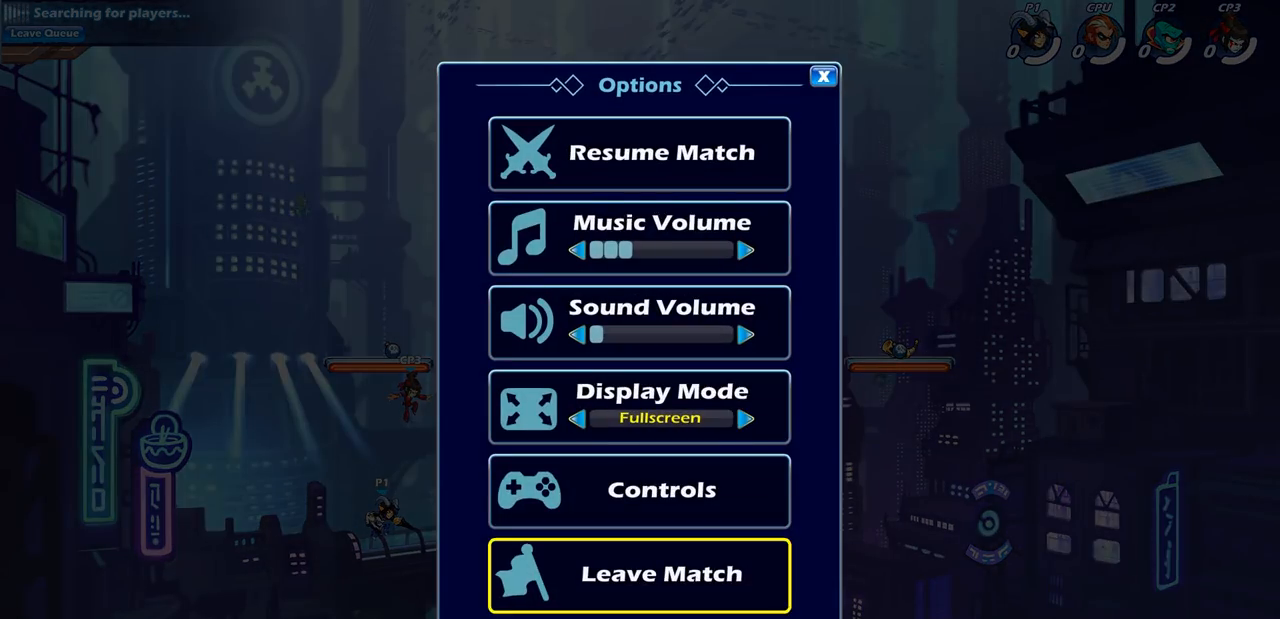
{"buttons": ["DPAD_DOWN"], "left_stick": "center", "right_stick": "center", "events": [[500, "DPAD_DOWN", "down"]]}